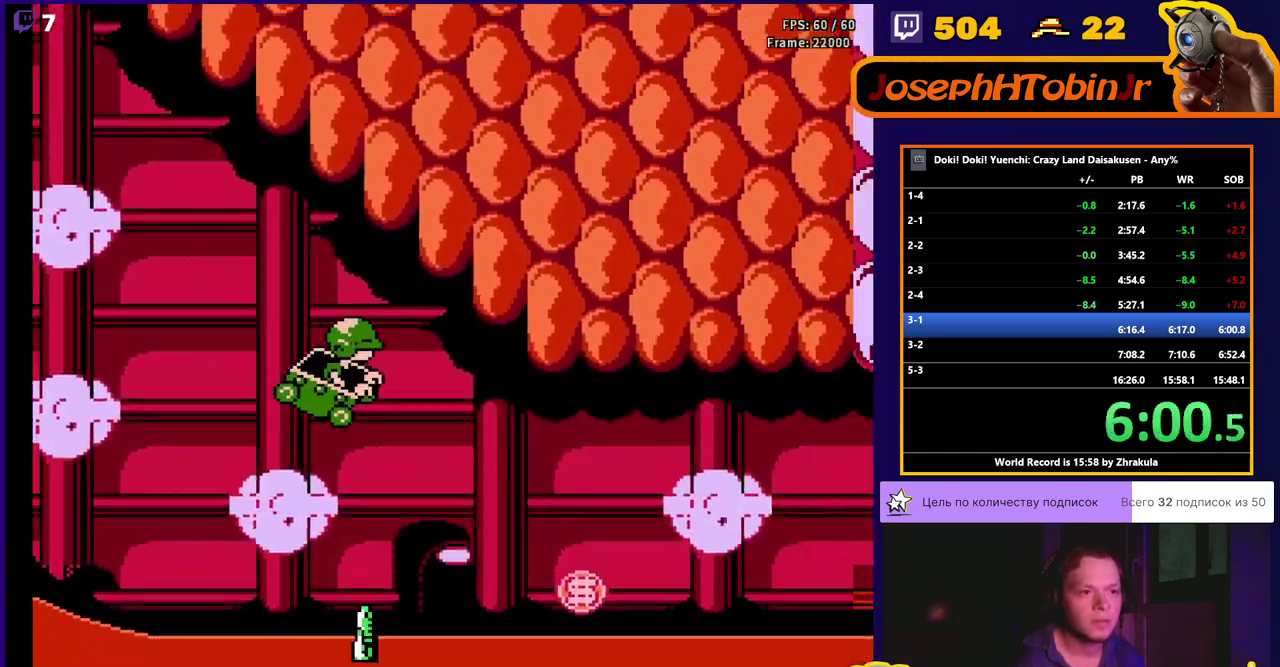
Gameplay with a controller (Nintendo layout); each line is a JSON object with the inputs held at the frame after it. "events" lists button and stick changes between this image and that frame as [ms after this image, input, new state], when the widget could be followed in between. Not read: L3 R3.
{"buttons": ["B"], "events": []}
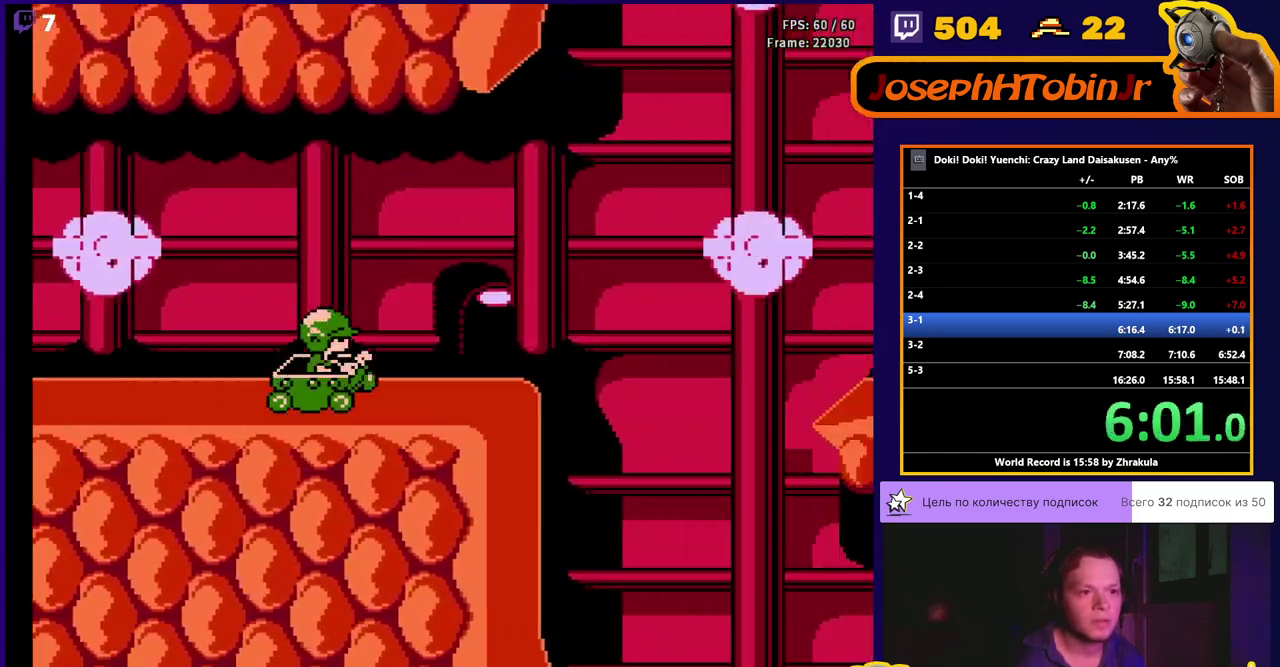
{"buttons": ["B"], "events": []}
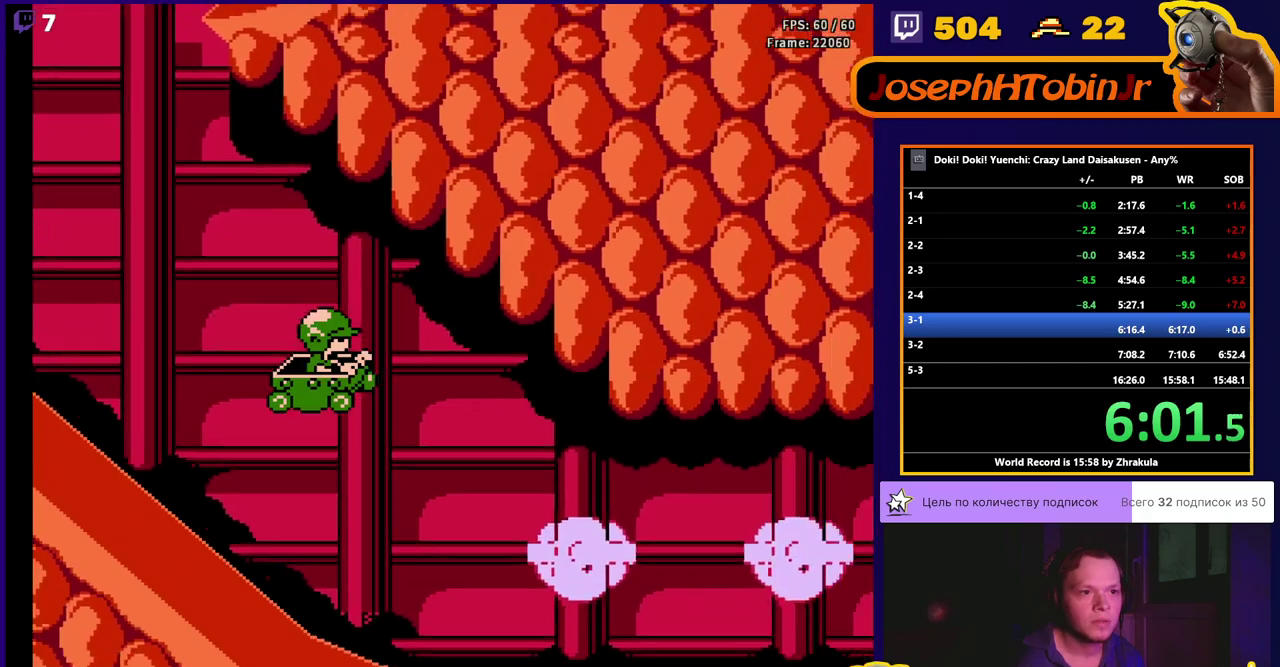
{"buttons": ["B"], "events": []}
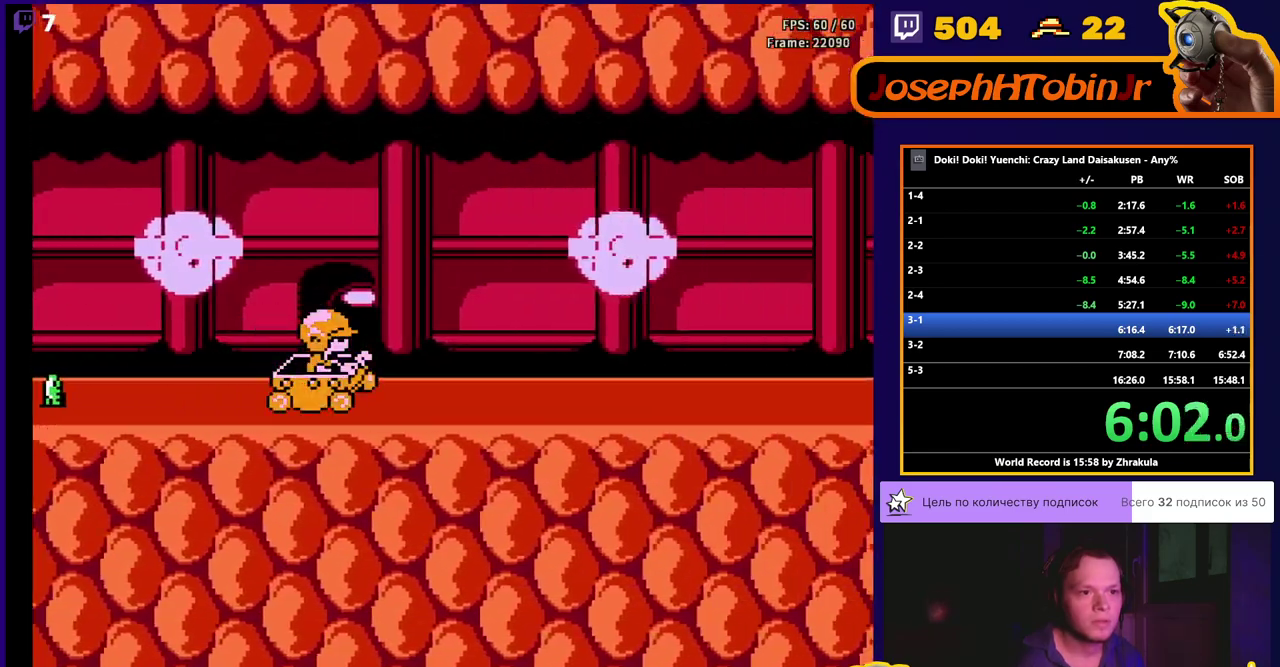
{"buttons": ["B"], "events": []}
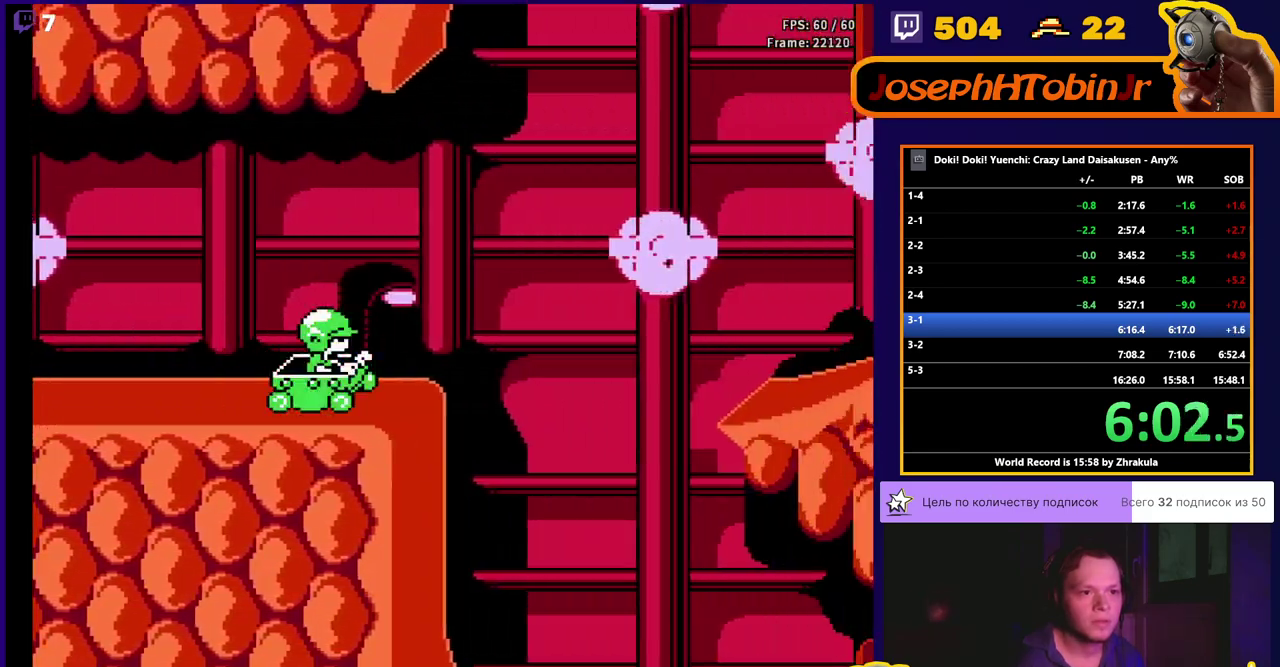
{"buttons": ["B"], "events": []}
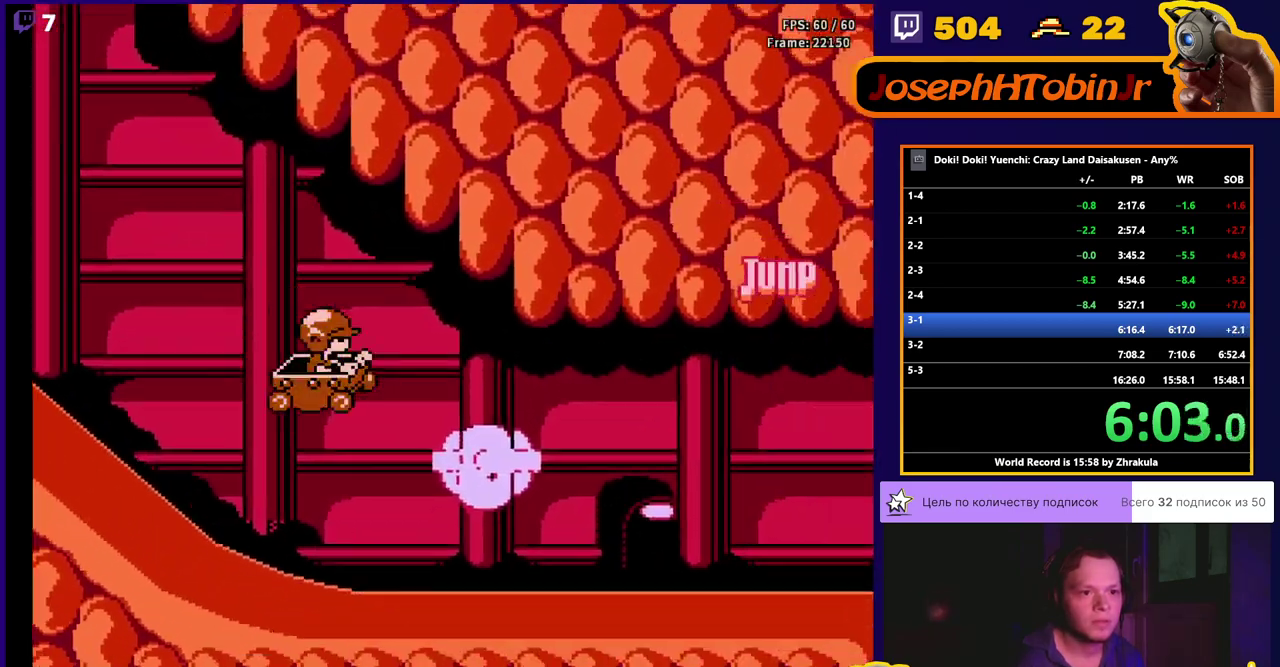
{"buttons": ["B"], "events": [[350, "A", "down"], [500, "A", "up"]]}
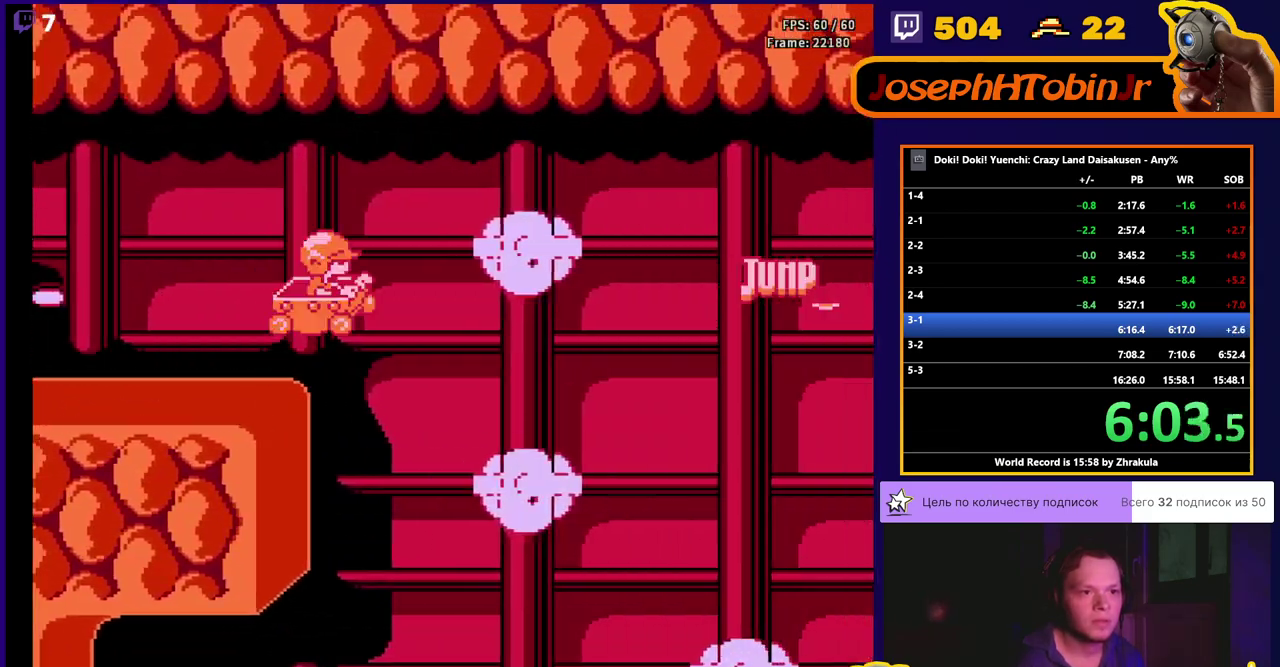
{"buttons": ["B"], "events": []}
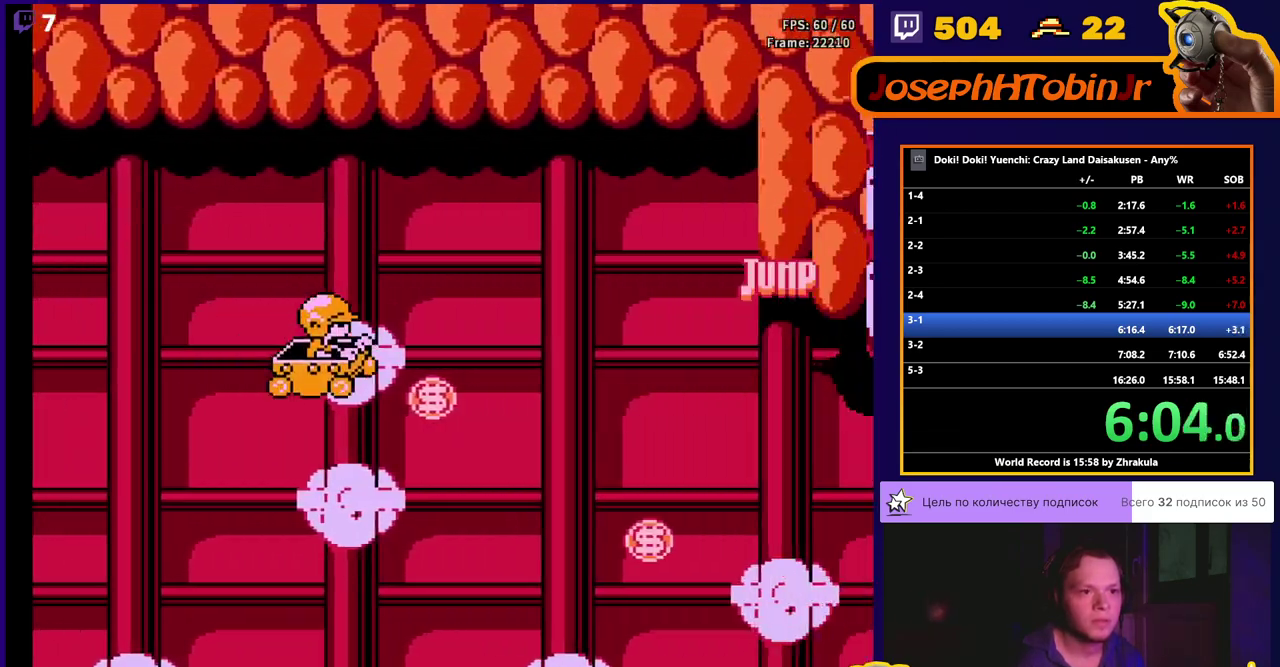
{"buttons": ["B"], "events": []}
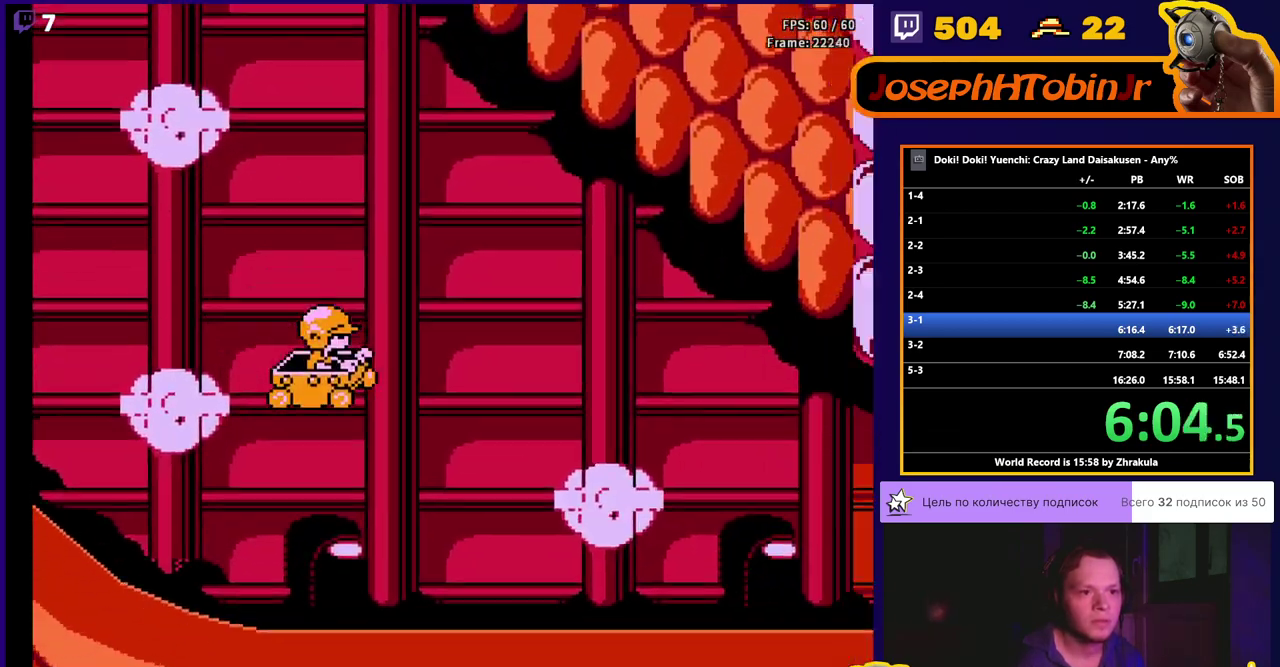
{"buttons": ["B"], "events": []}
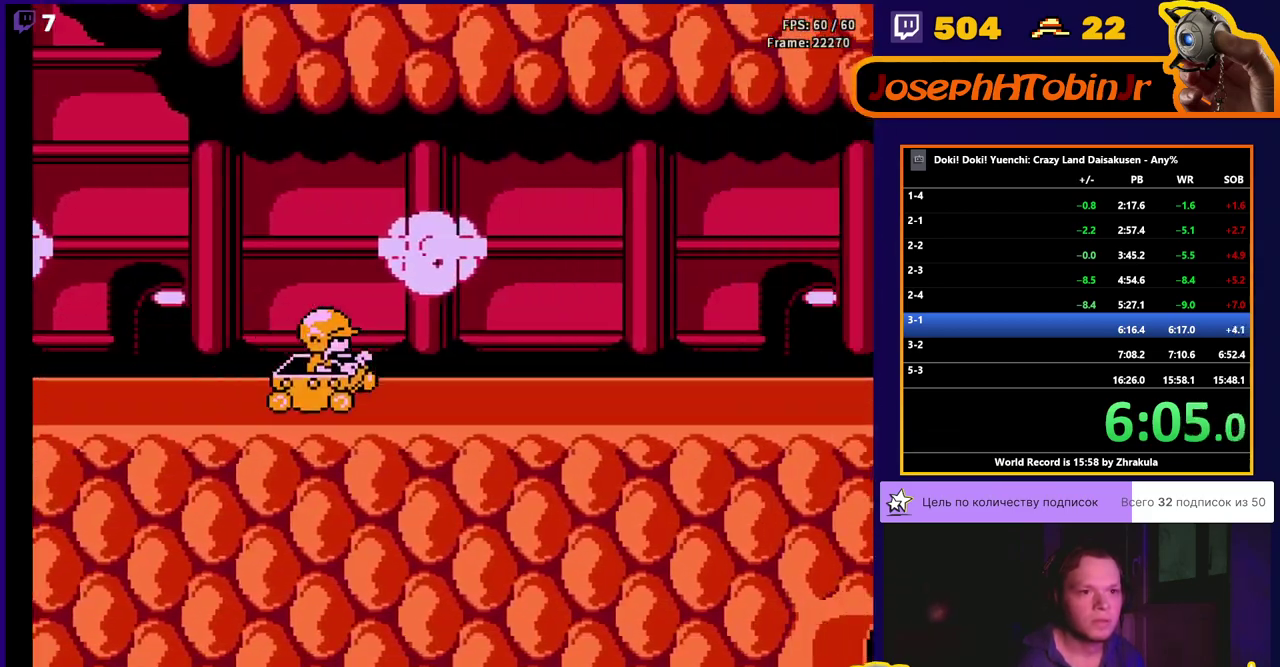
{"buttons": ["A", "B"], "events": [[483, "A", "down"]]}
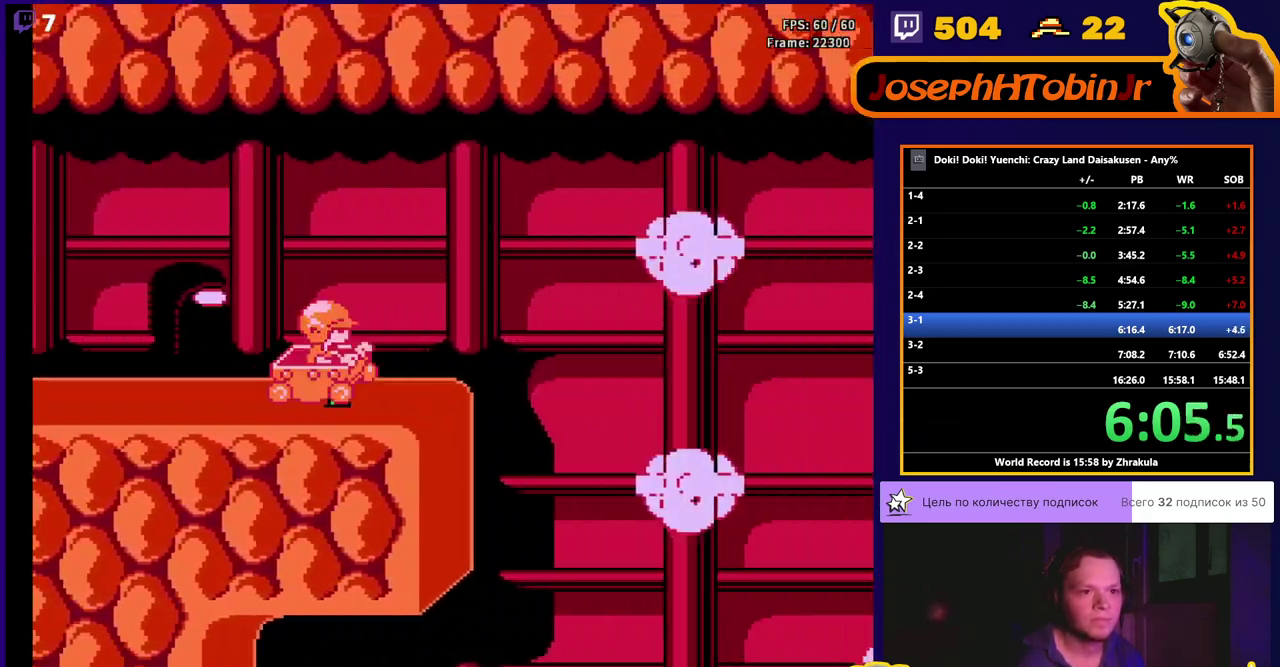
{"buttons": ["B"], "events": [[150, "A", "up"]]}
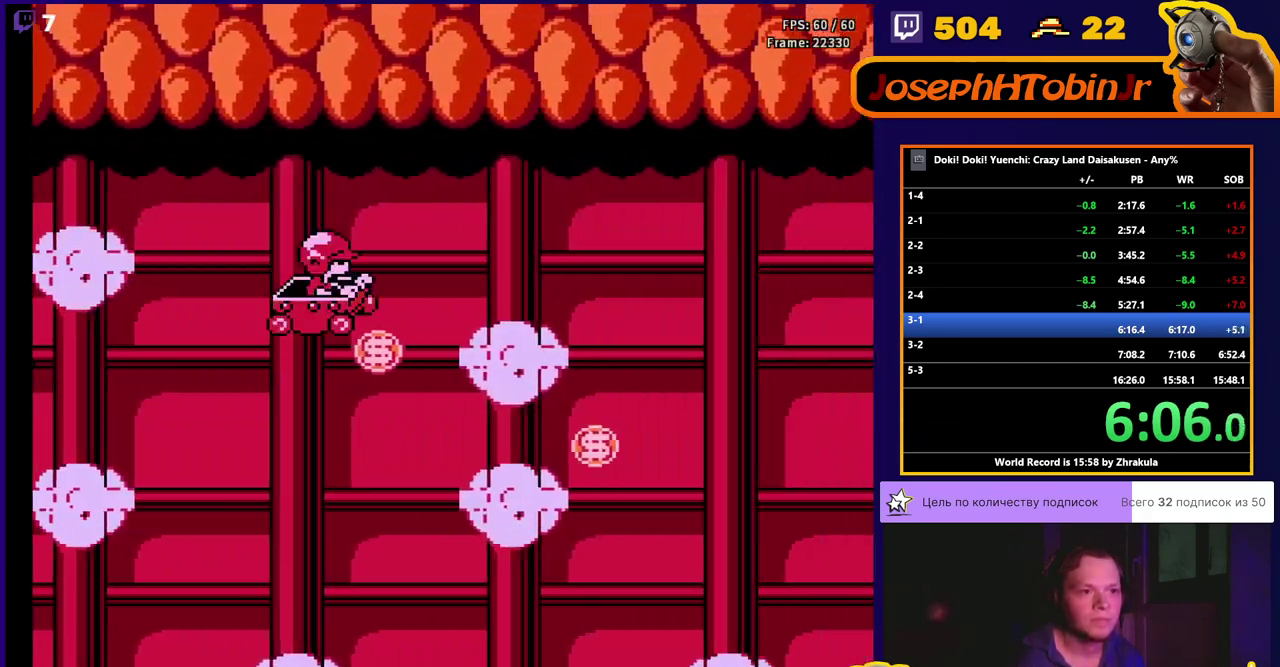
{"buttons": ["B"], "events": []}
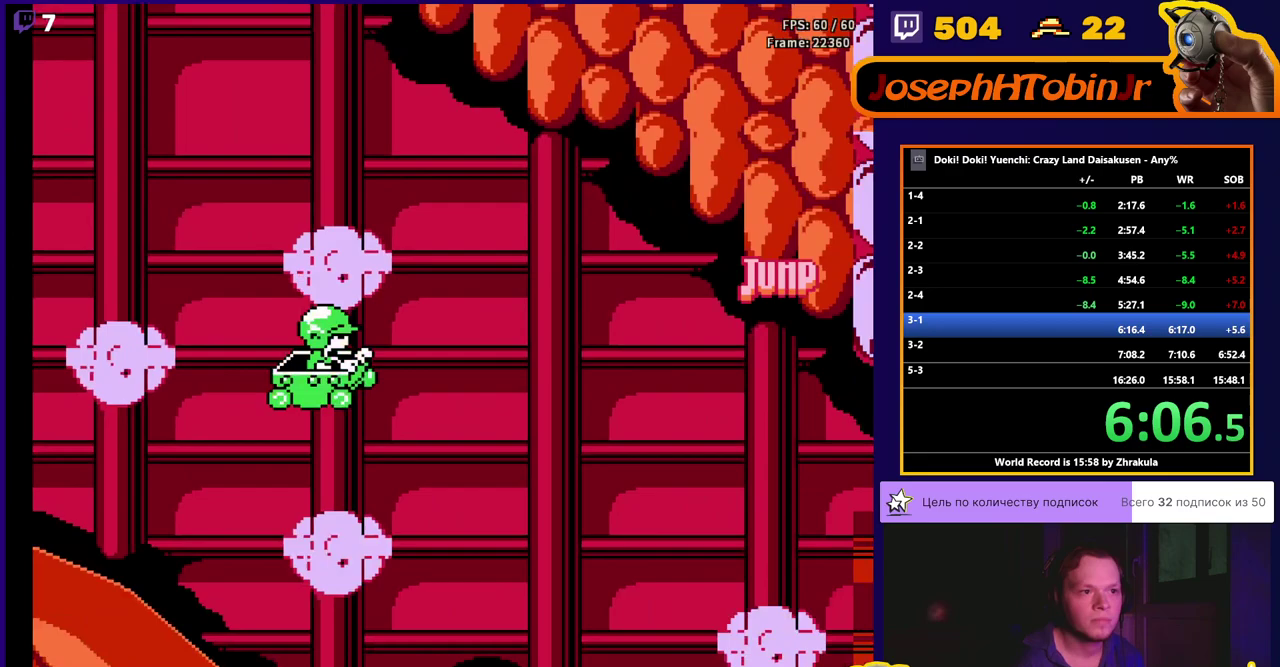
{"buttons": ["B"], "events": []}
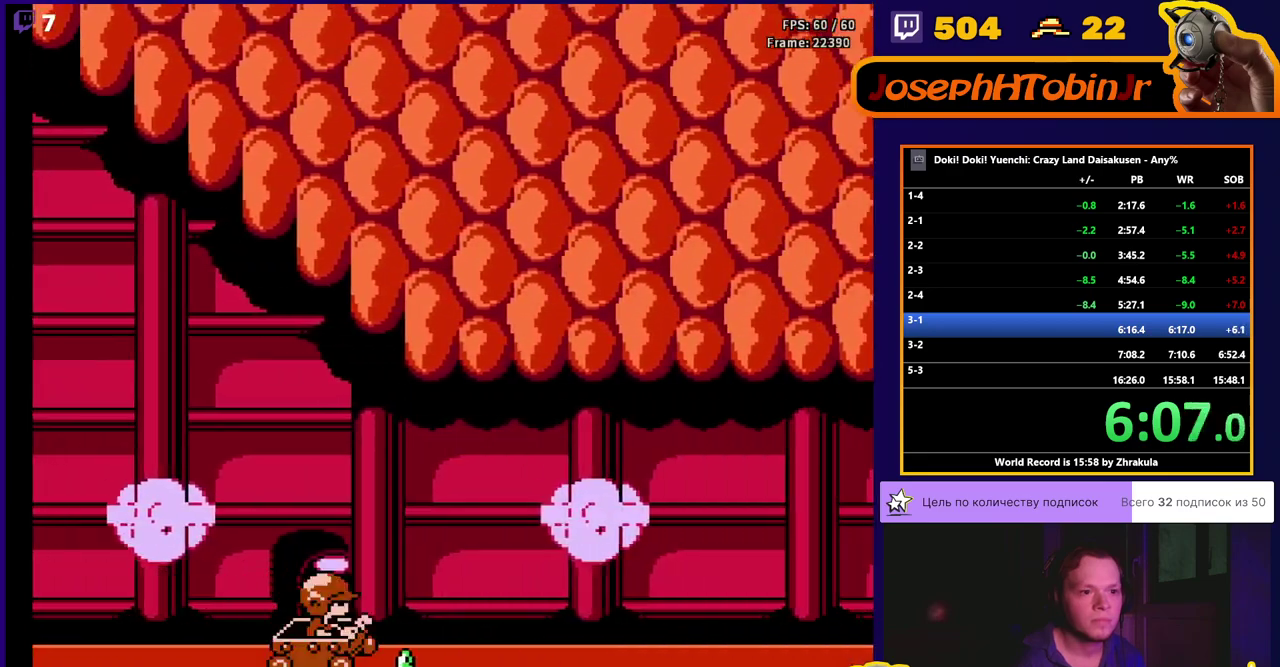
{"buttons": ["B"], "events": []}
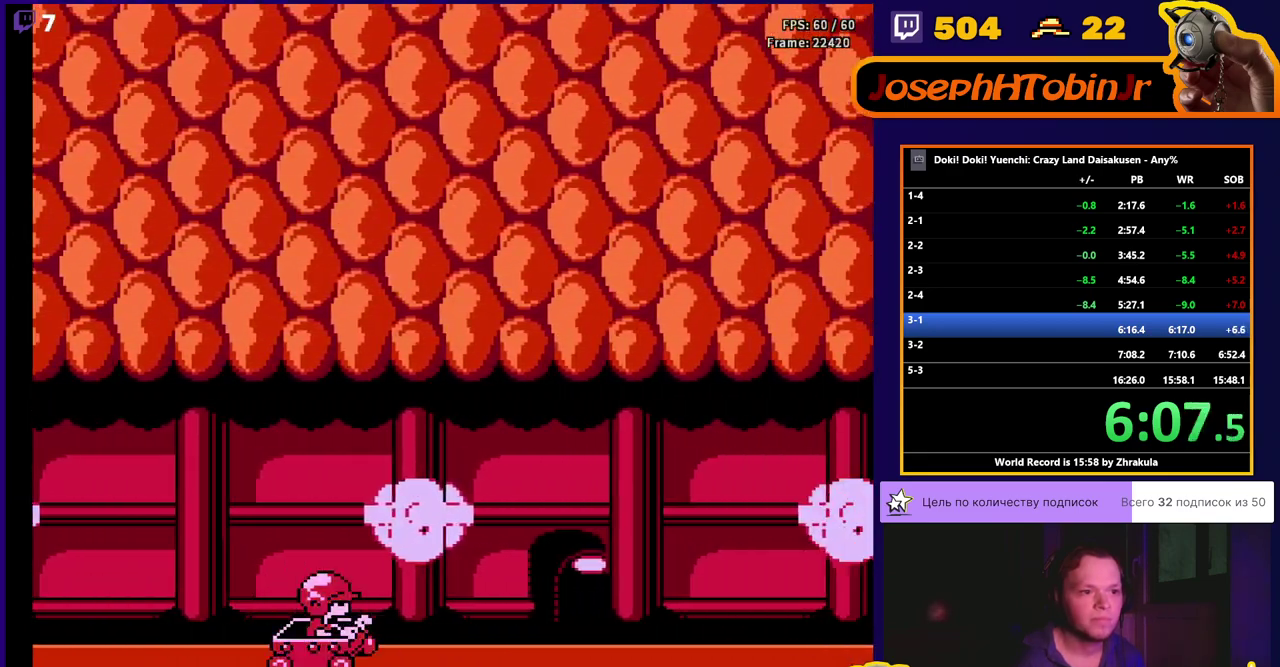
{"buttons": ["B"], "events": []}
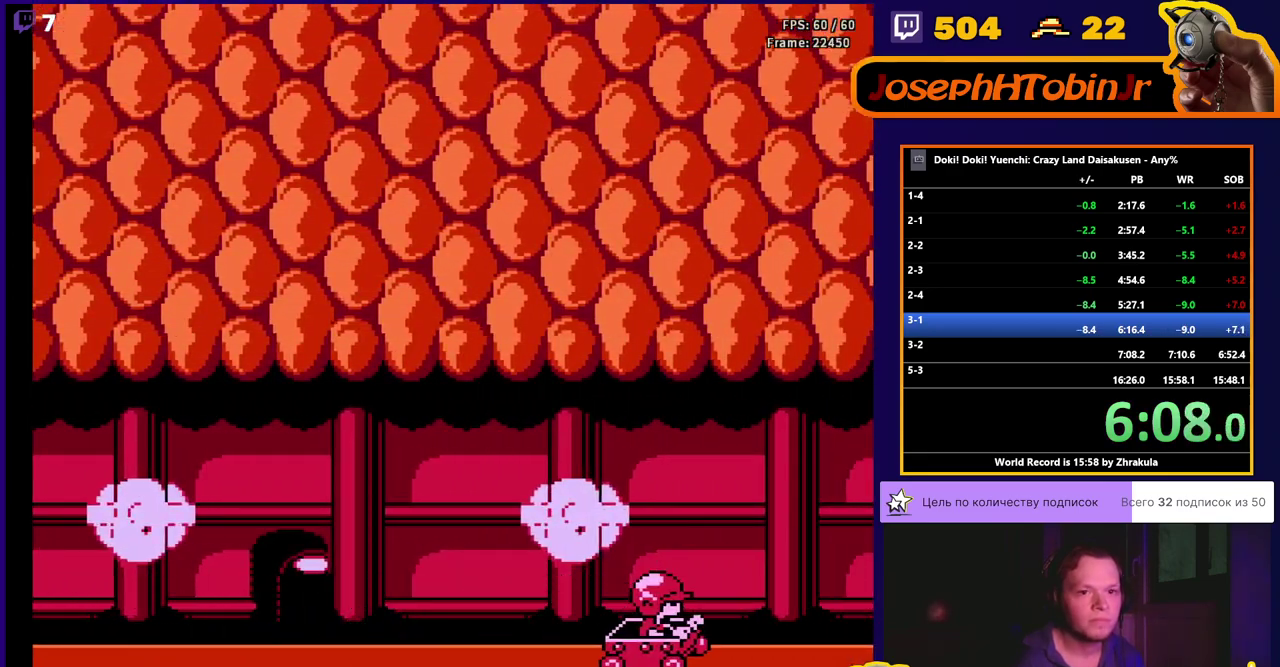
{"buttons": ["B"], "events": []}
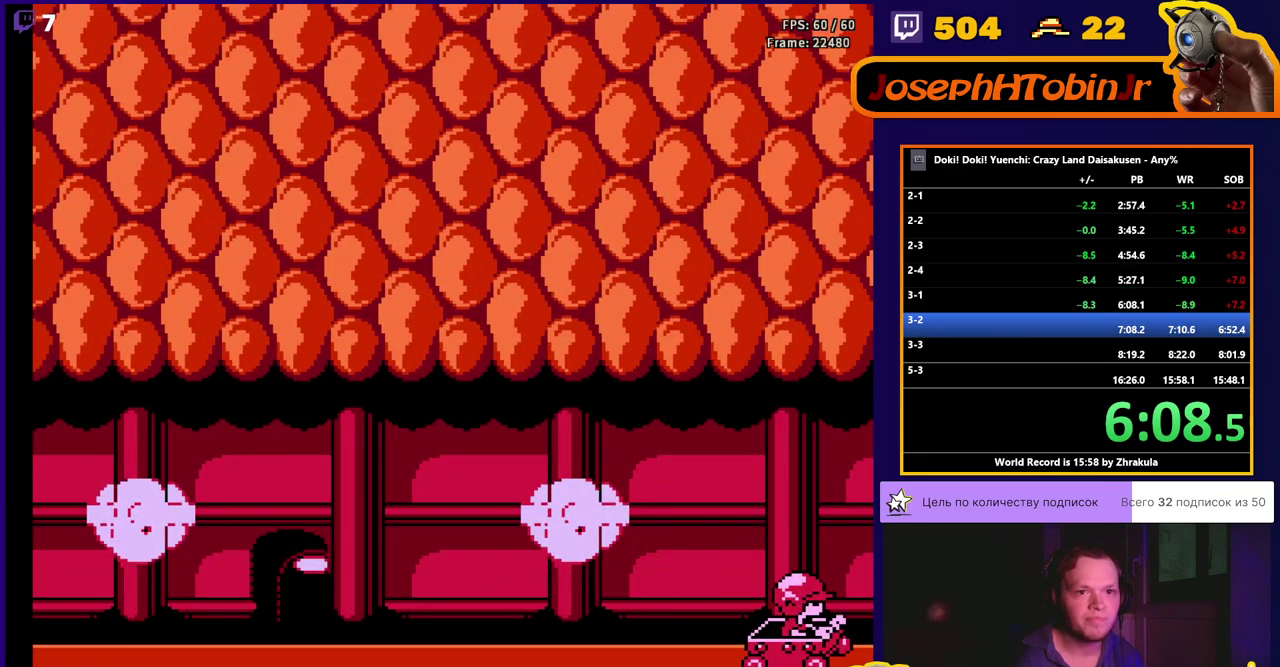
{"buttons": [], "events": [[333, "B", "up"]]}
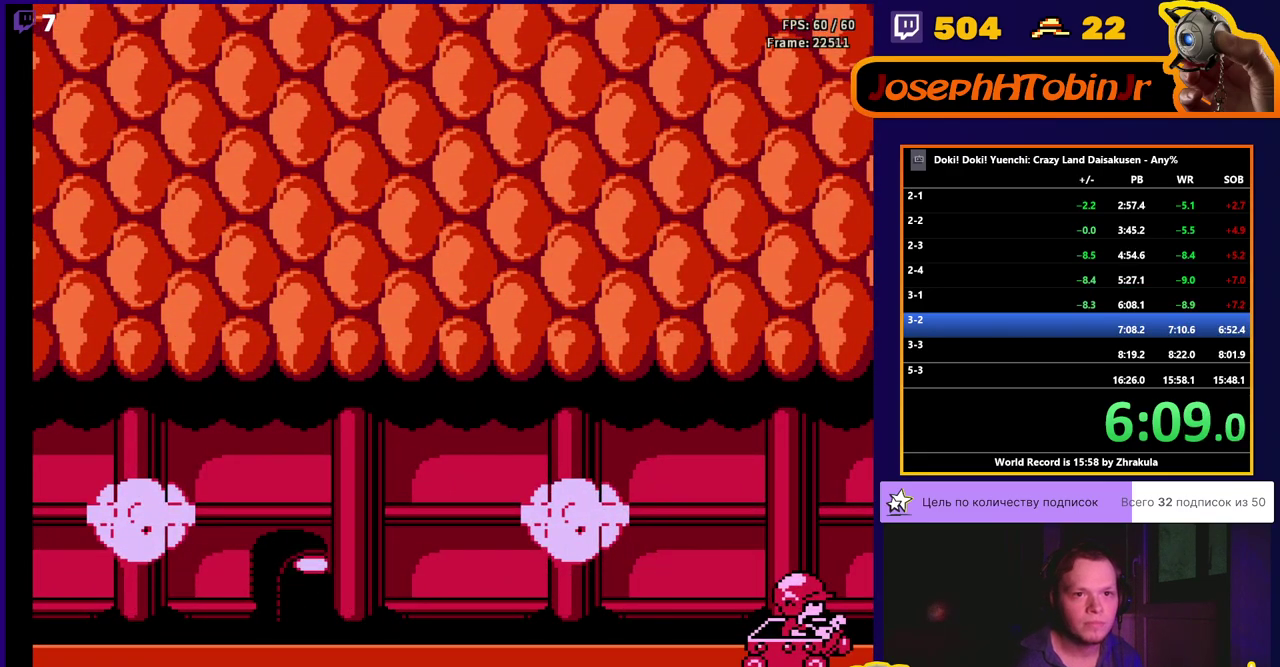
{"buttons": [], "events": []}
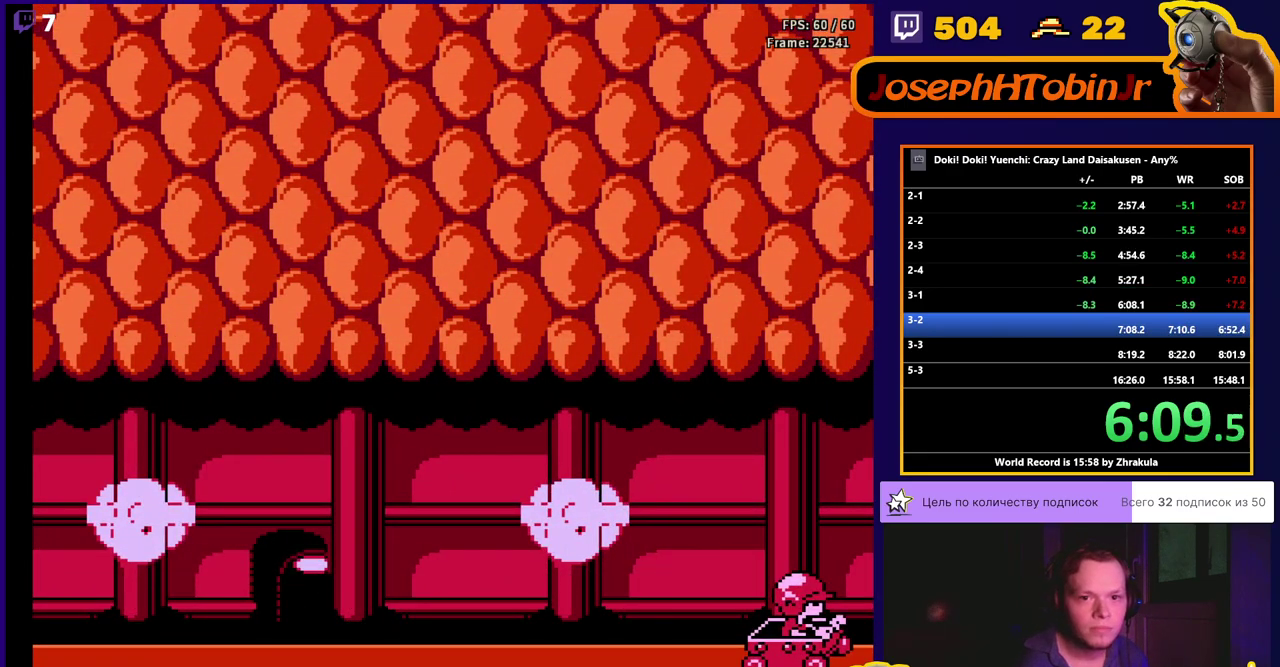
{"buttons": [], "events": []}
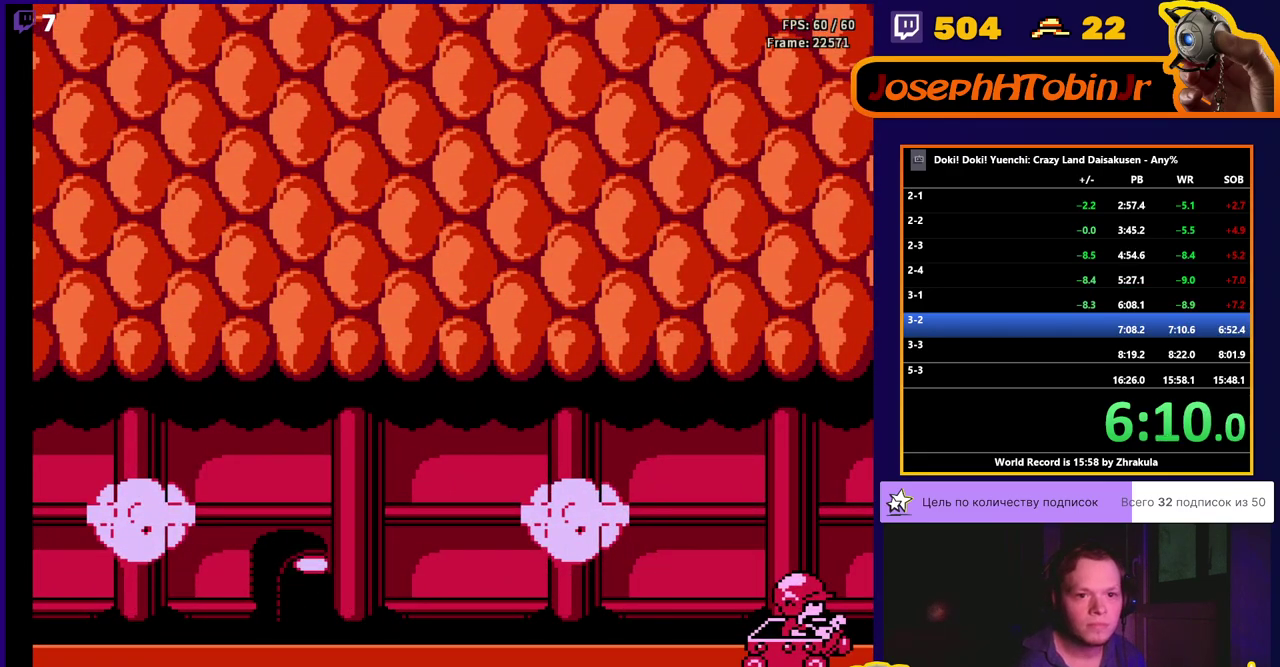
{"buttons": [], "events": []}
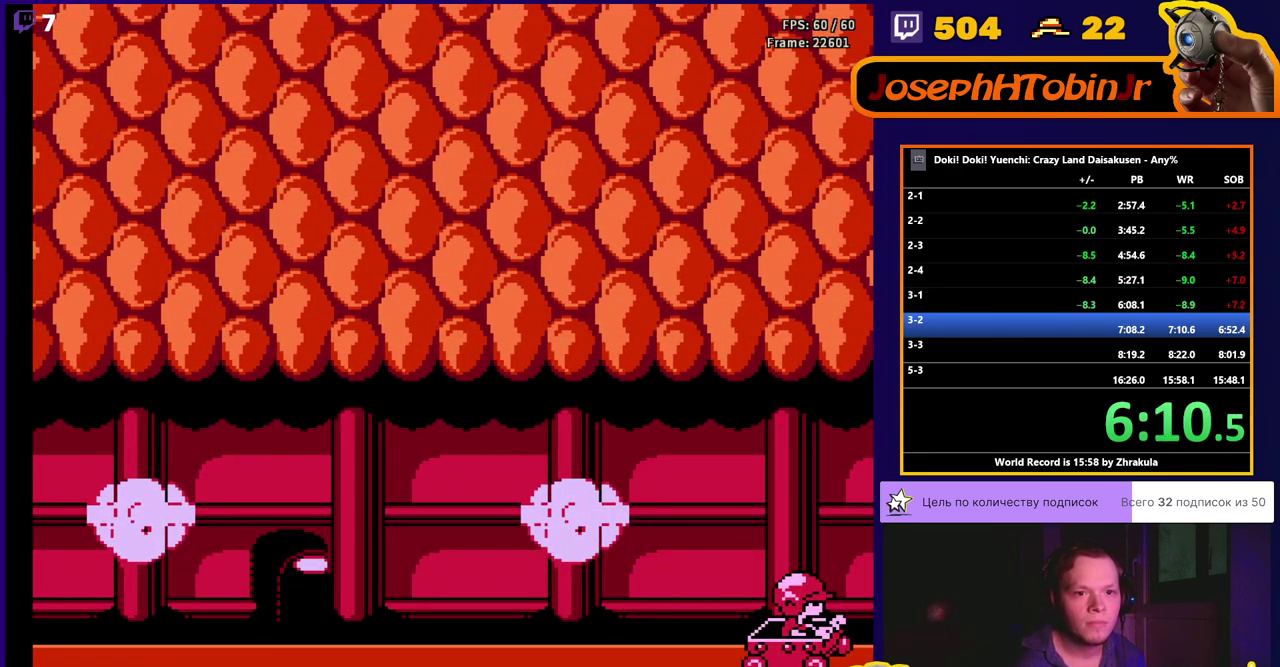
{"buttons": [], "events": []}
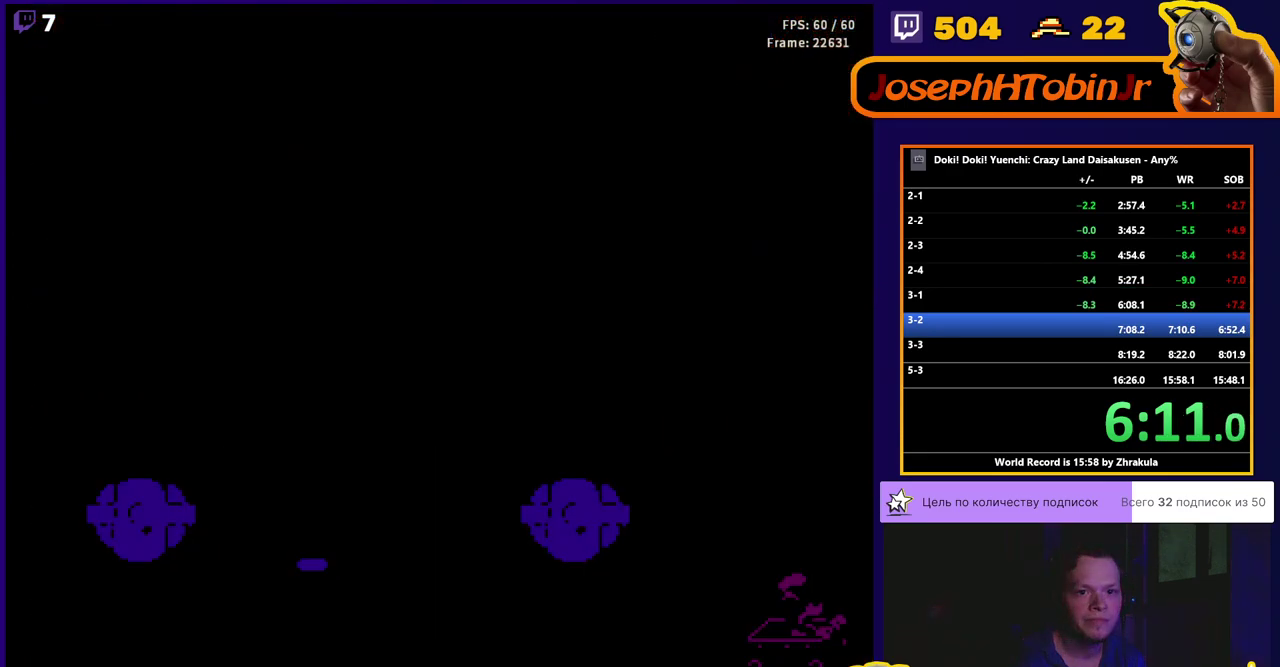
{"buttons": [], "events": []}
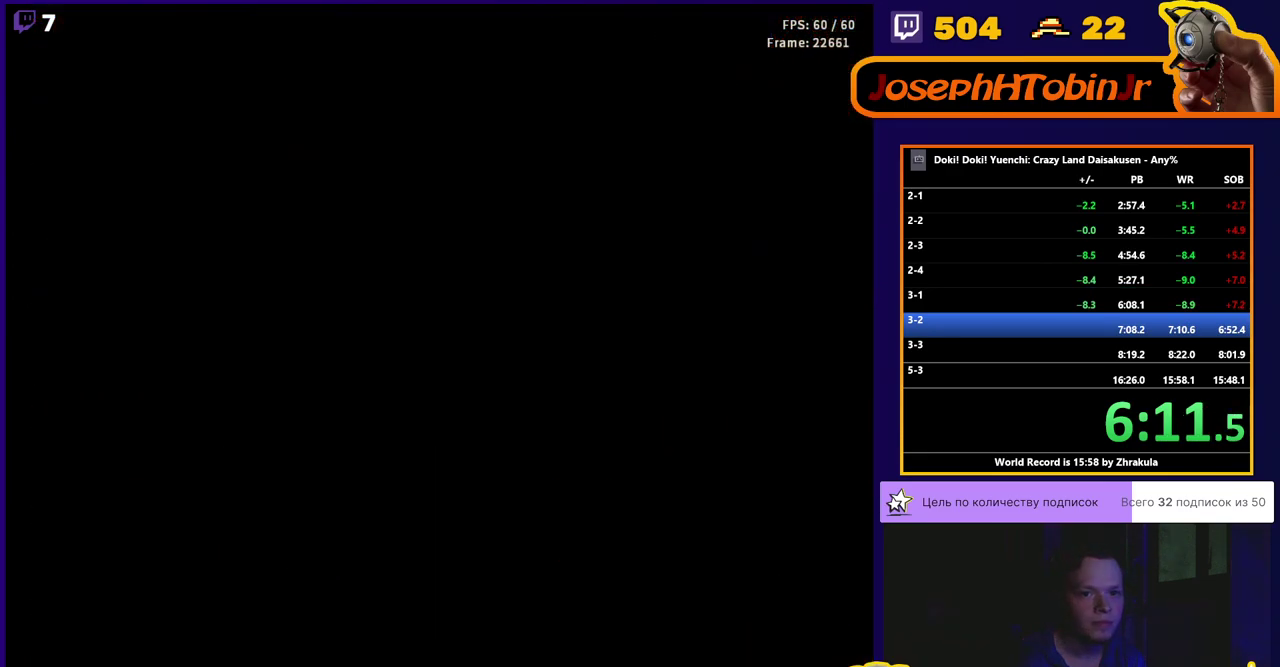
{"buttons": [], "events": []}
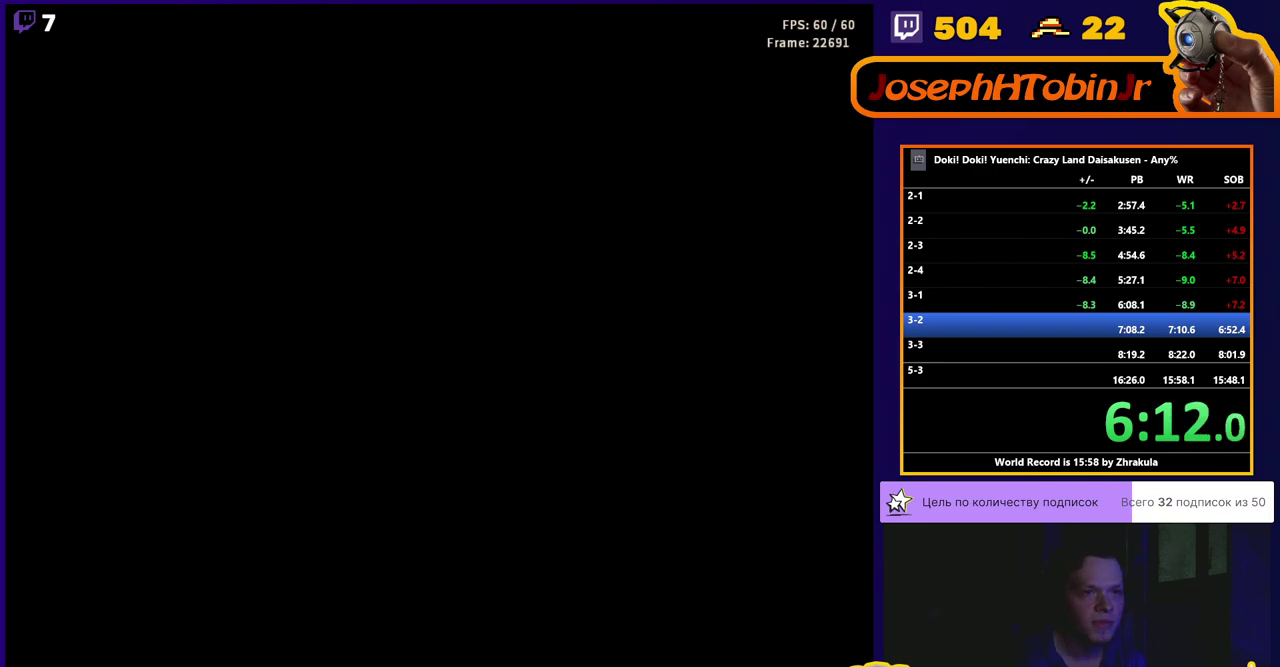
{"buttons": [], "events": []}
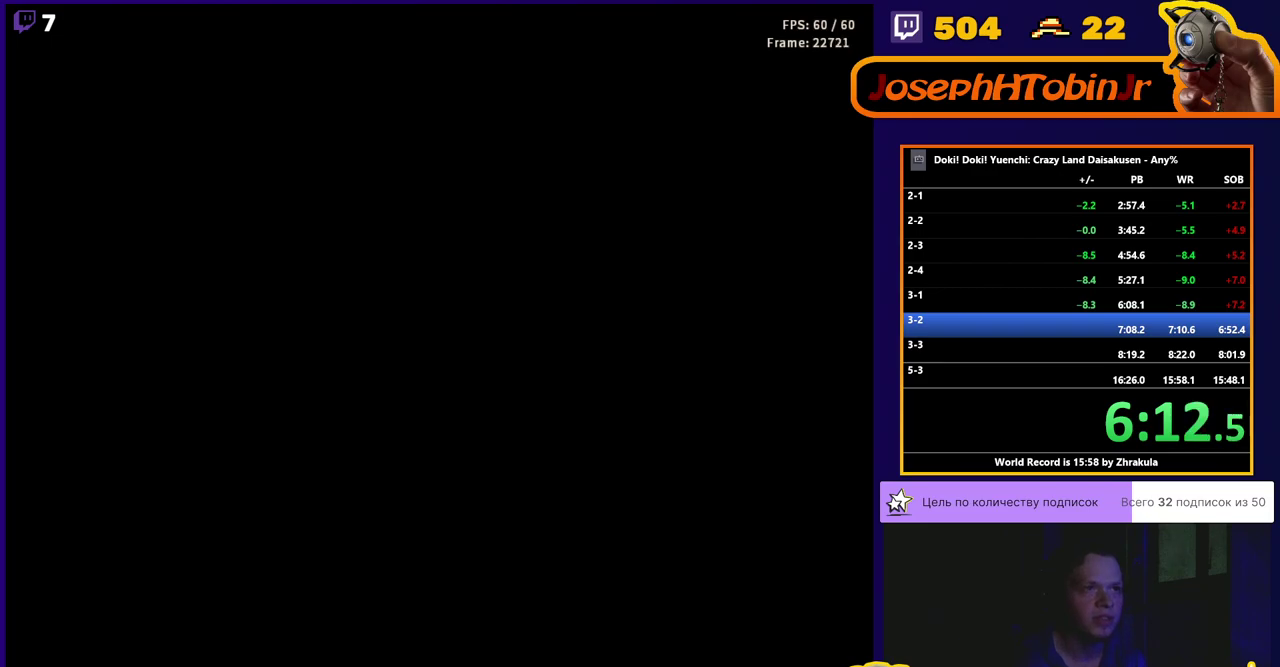
{"buttons": [], "events": []}
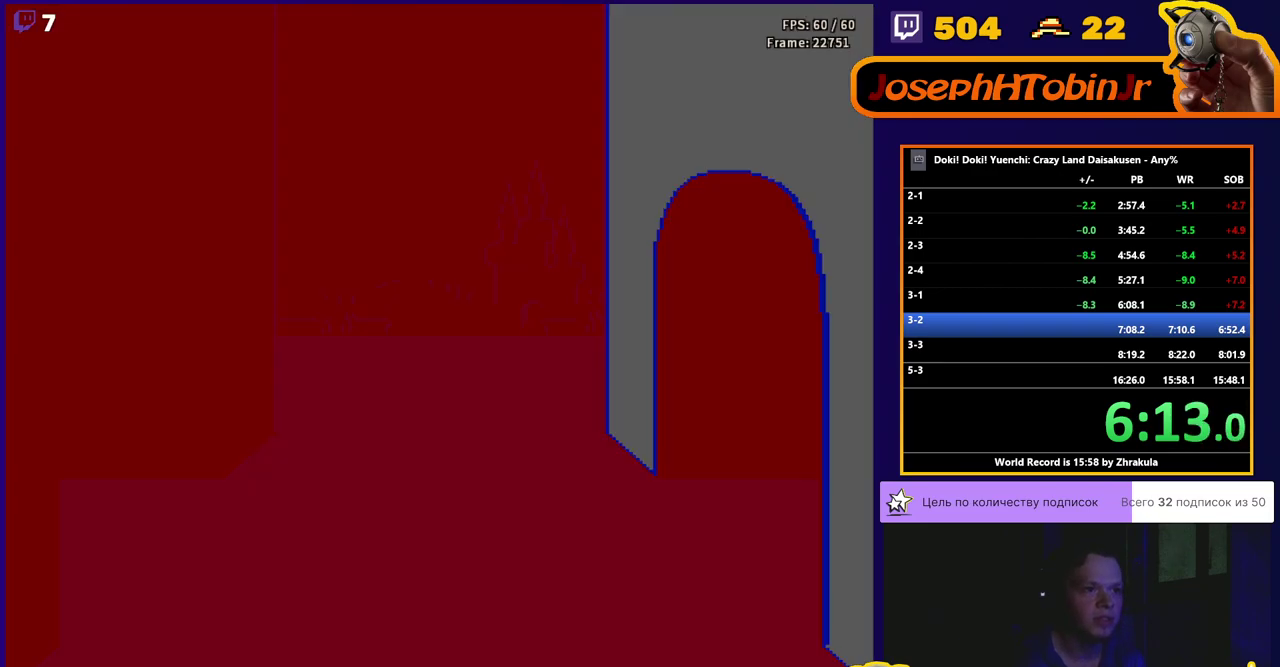
{"buttons": [], "events": [[150, "SELECT", "down"], [233, "SELECT", "up"], [383, "START", "down"], [467, "START", "up"]]}
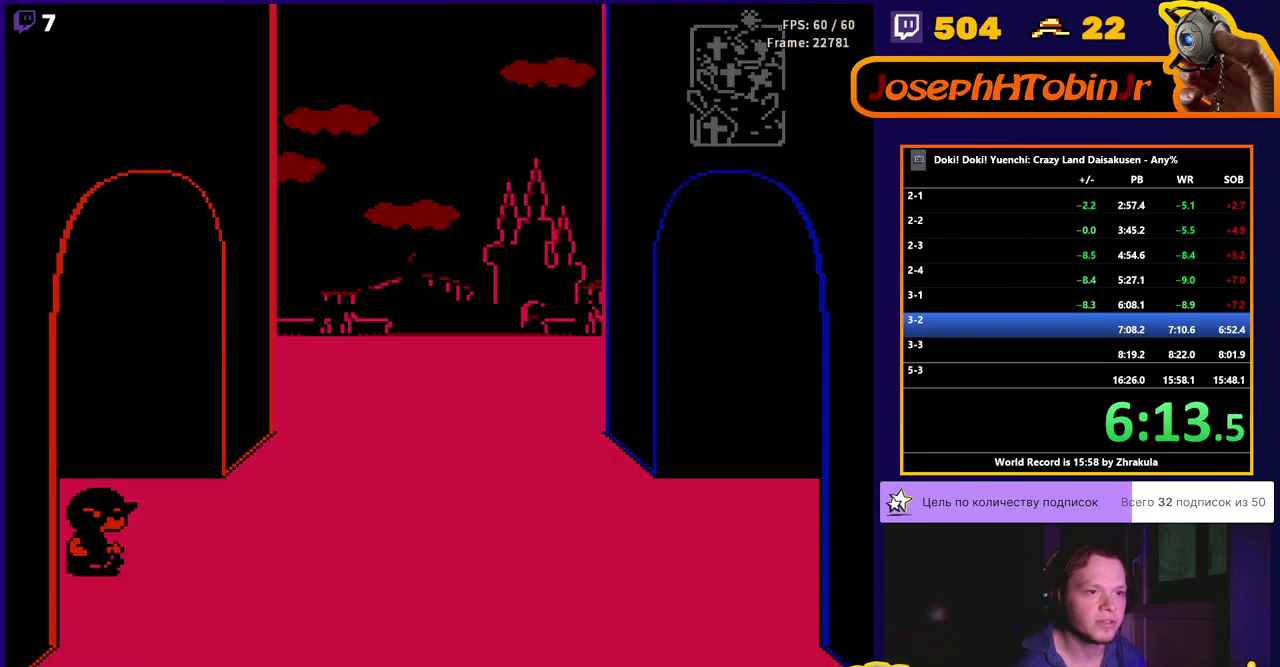
{"buttons": ["DPAD_RIGHT"], "events": [[33, "START", "down"], [117, "START", "up"], [150, "DPAD_RIGHT", "down"]]}